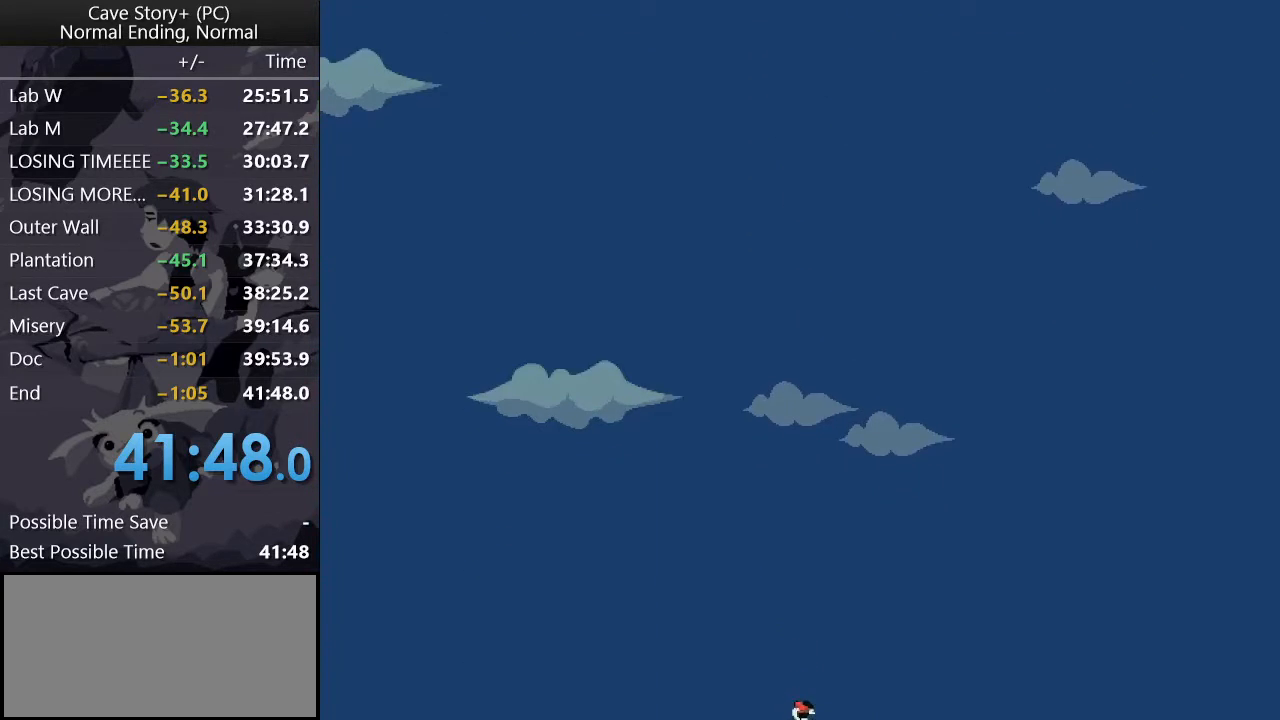
Gameplay with keyboard; each line is a JSON object with the keys held at the frame after it. "events" lists presses ("down") and releases ("up") of "a", "down", "left", "q", "right", "s", "up", "w", "x" and "z" between this image and that frame as [ms after this image, input, new state], when the widget could be followed in between. No other keys are recorded. Mouse input is not recorded.
{"keys": ["z"], "events": [[217, "z", "down"]]}
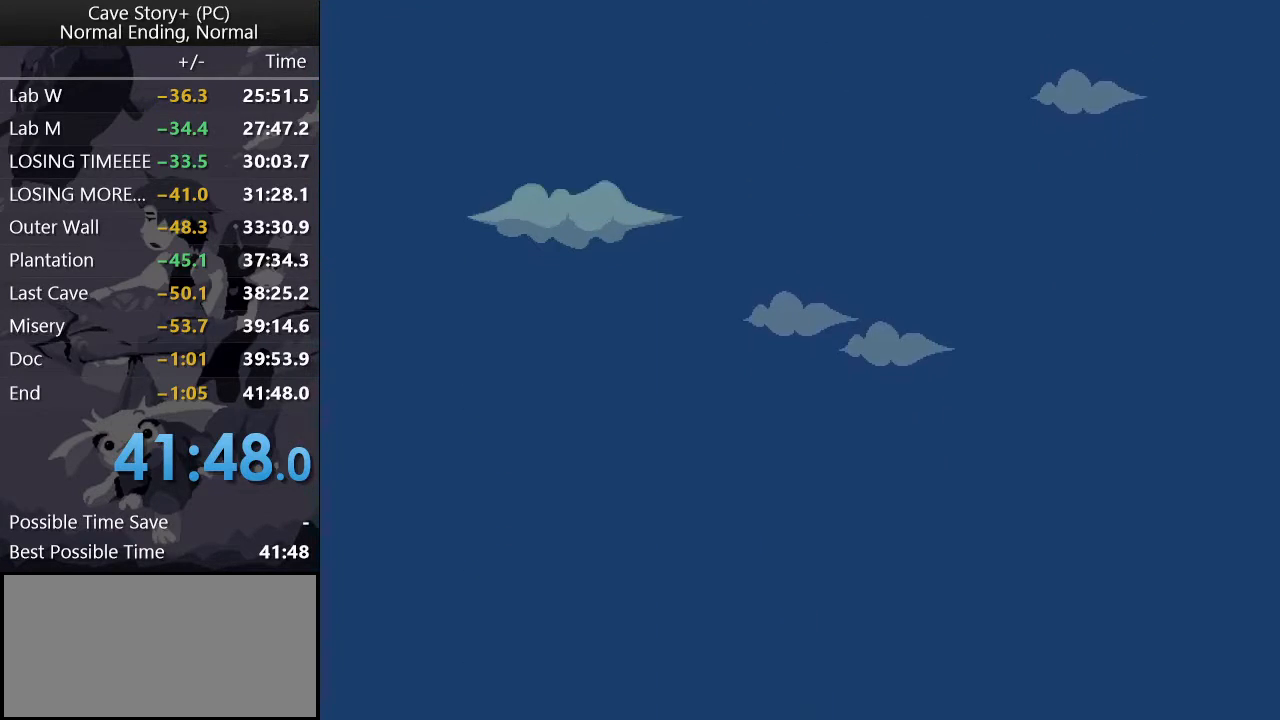
{"keys": ["z"], "events": []}
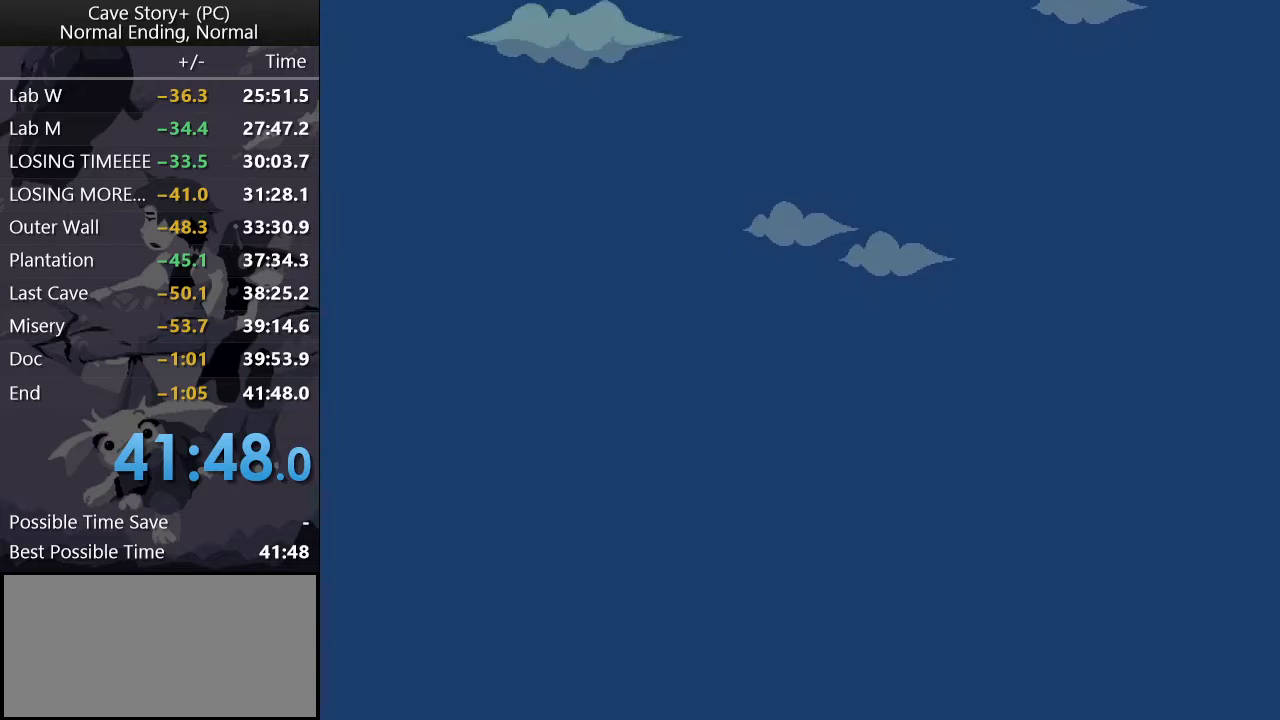
{"keys": ["x"], "events": [[433, "x", "down"], [483, "z", "up"]]}
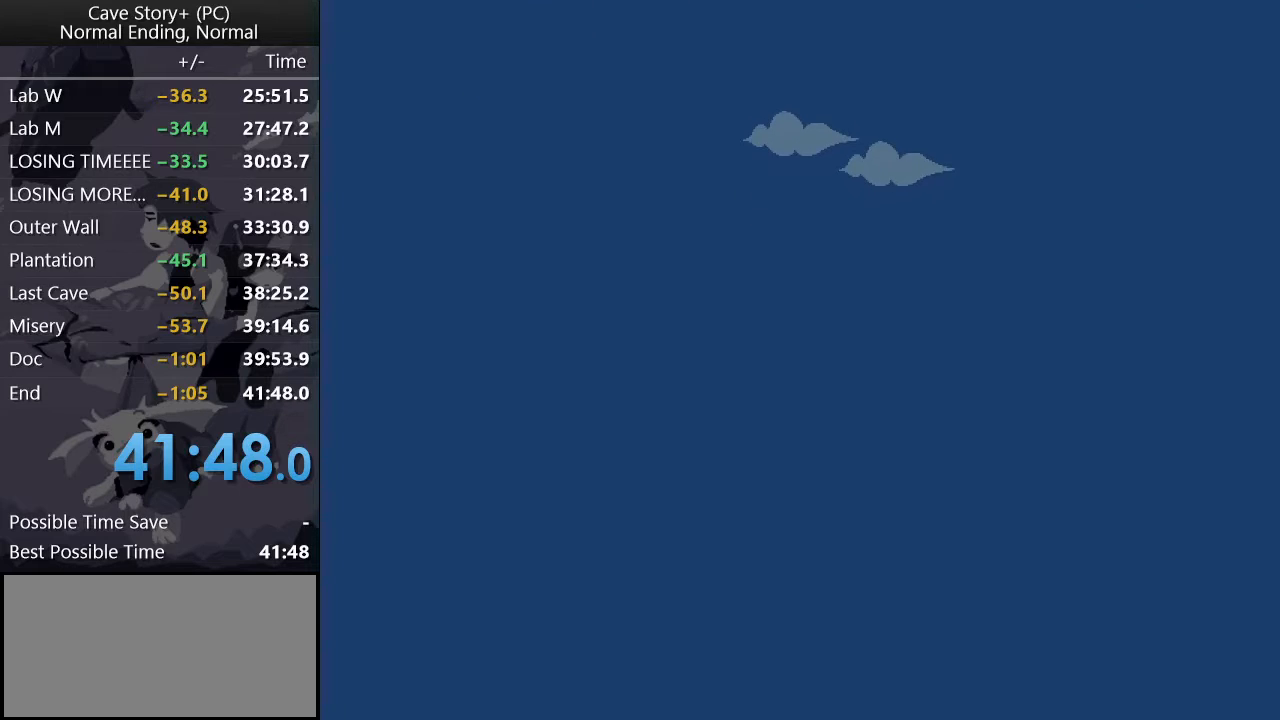
{"keys": ["z"], "events": [[83, "z", "down"], [133, "x", "up"], [167, "x", "down"], [167, "z", "up"], [267, "z", "down"], [317, "x", "up"], [367, "x", "down"], [500, "x", "up"]]}
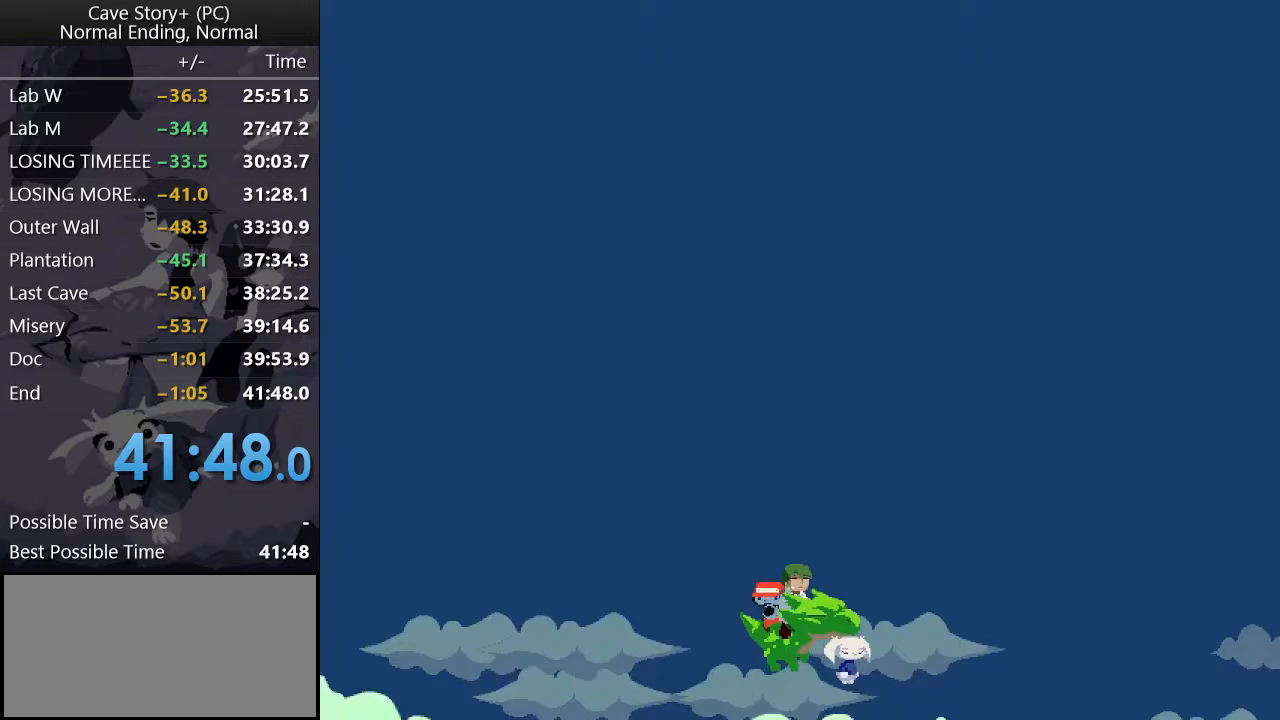
{"keys": ["x", "z"], "events": [[50, "x", "down"], [133, "x", "up"], [183, "x", "down"], [283, "x", "up"], [333, "x", "down"], [417, "x", "up"], [467, "x", "down"]]}
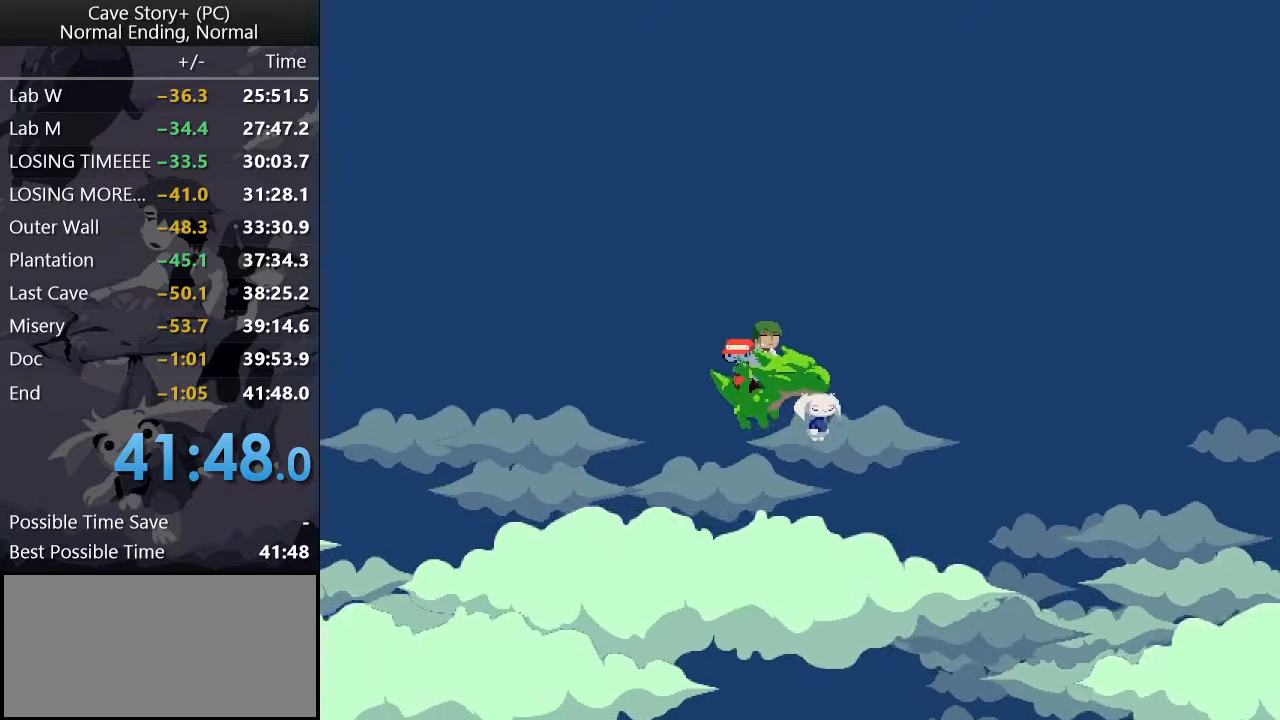
{"keys": ["x", "z"], "events": [[67, "x", "up"], [150, "x", "down"], [200, "x", "up"], [300, "x", "down"], [400, "x", "up"], [450, "x", "down"]]}
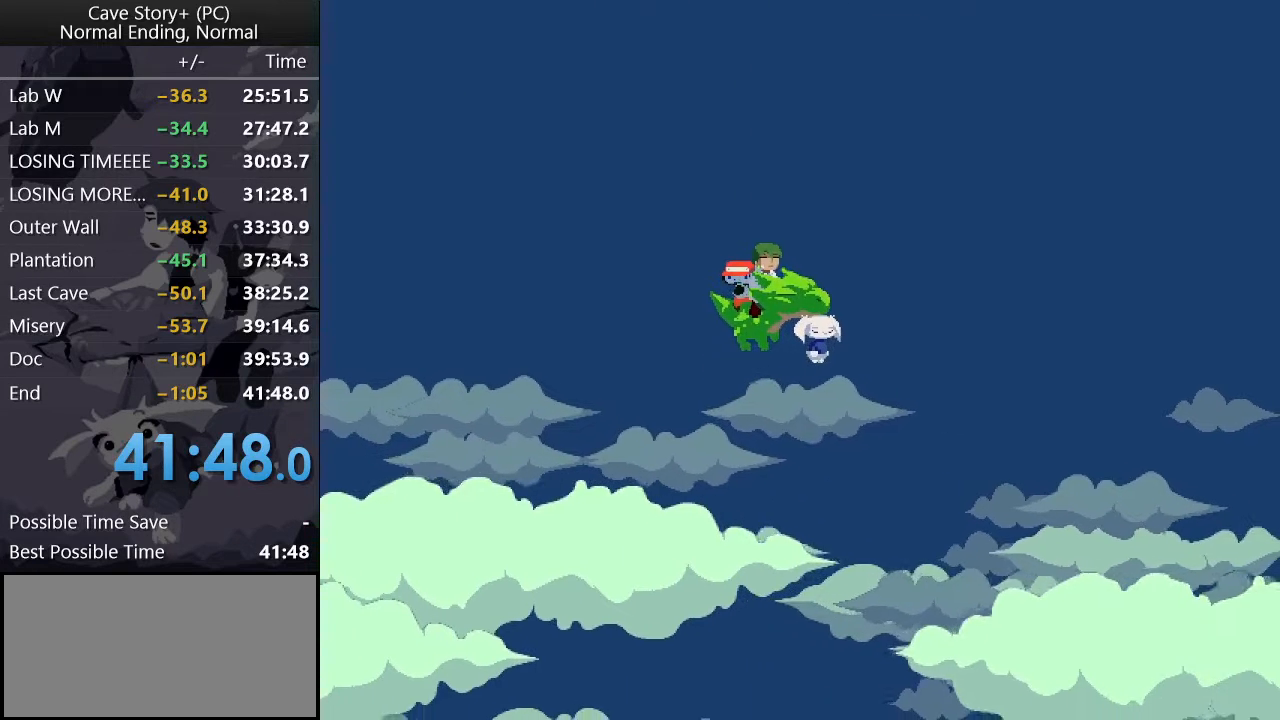
{"keys": ["z"], "events": [[33, "x", "up"], [83, "x", "down"], [167, "x", "up"], [217, "x", "down"], [317, "x", "up"], [350, "x", "down"], [450, "x", "up"]]}
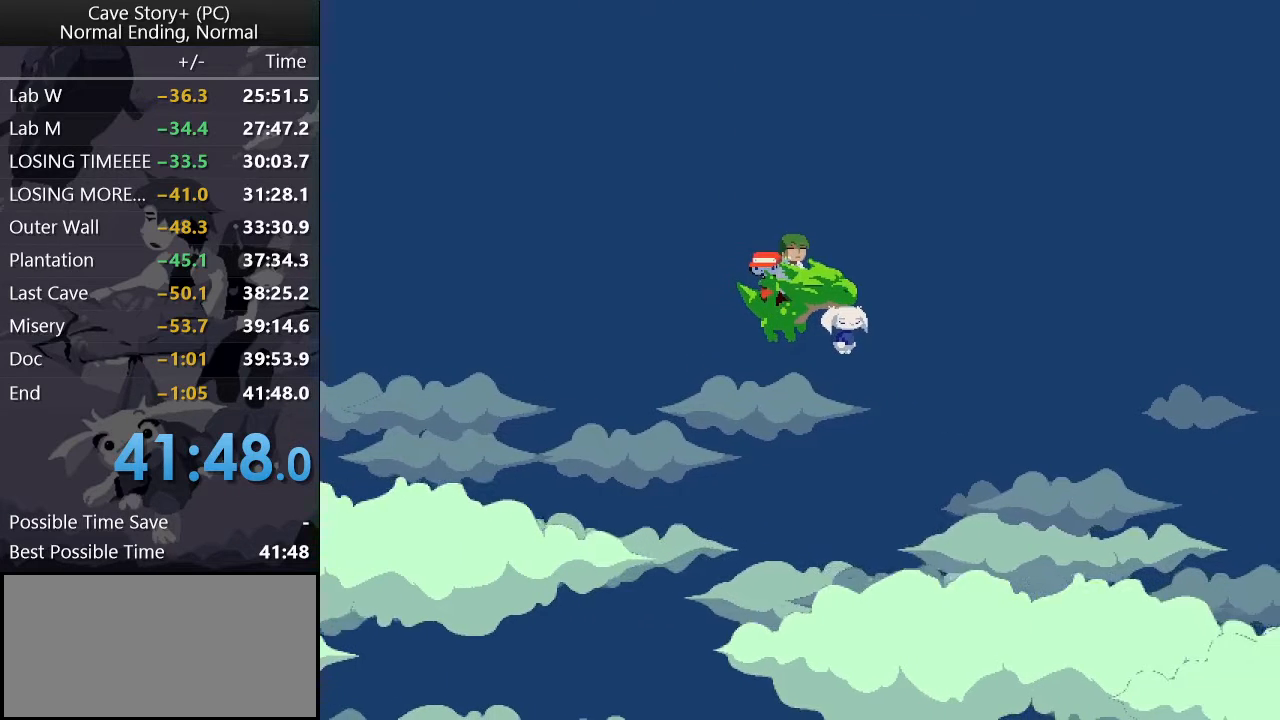
{"keys": ["z"], "events": [[50, "x", "down"], [100, "x", "up"], [183, "x", "down"], [233, "x", "up"], [333, "x", "down"], [433, "x", "up"]]}
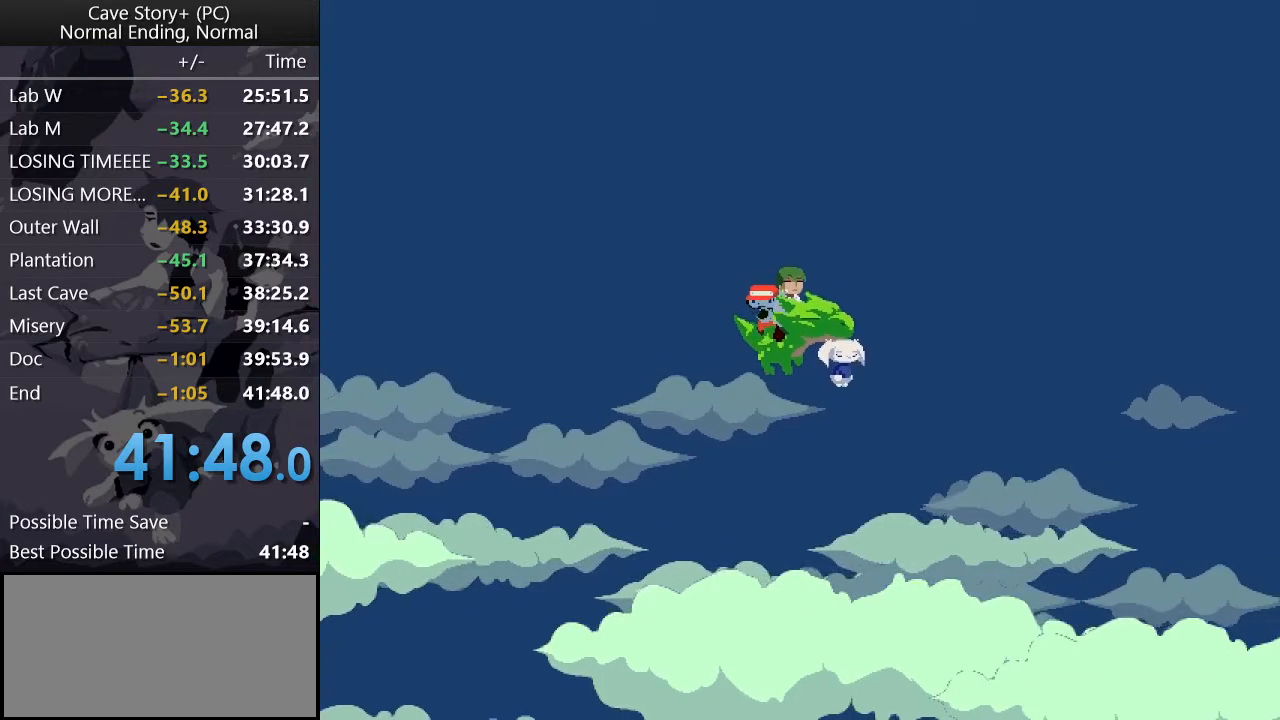
{"keys": ["x", "z"], "events": [[17, "x", "down"], [117, "x", "up"], [200, "x", "down"], [300, "x", "up"], [450, "x", "down"]]}
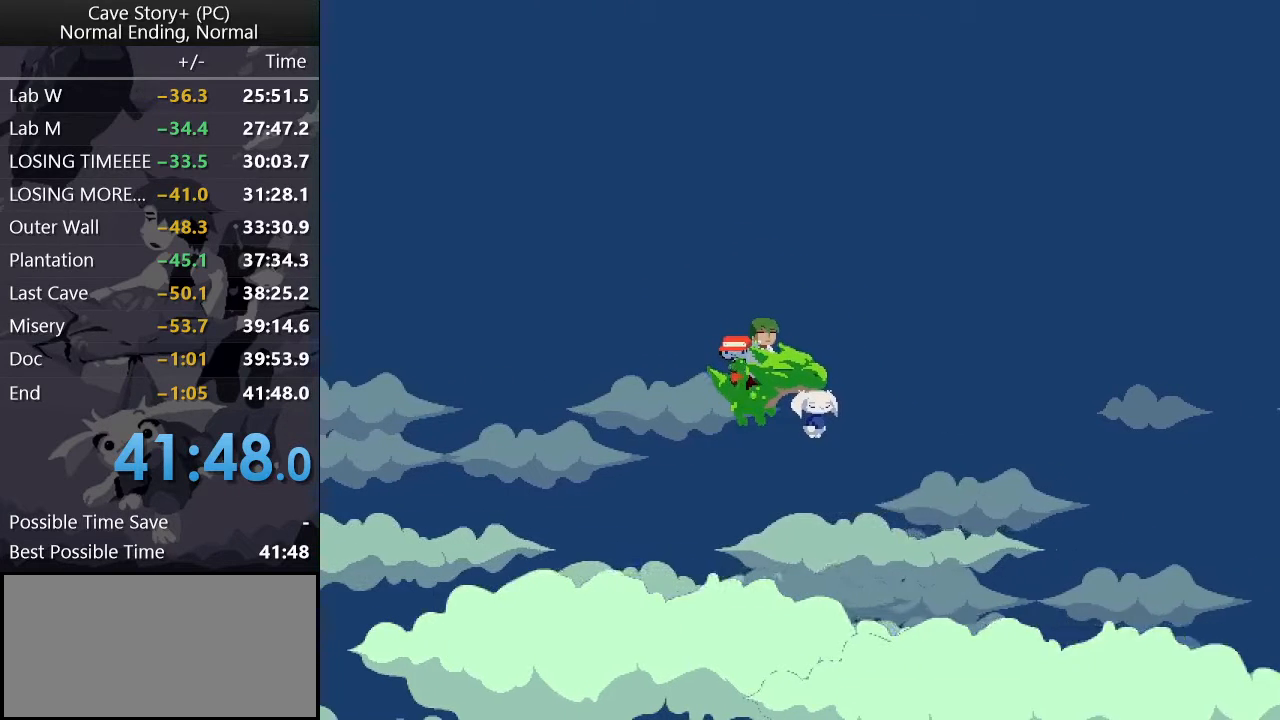
{"keys": ["z"], "events": [[33, "x", "up"], [183, "x", "down"], [267, "x", "up"], [367, "x", "down"], [450, "x", "up"]]}
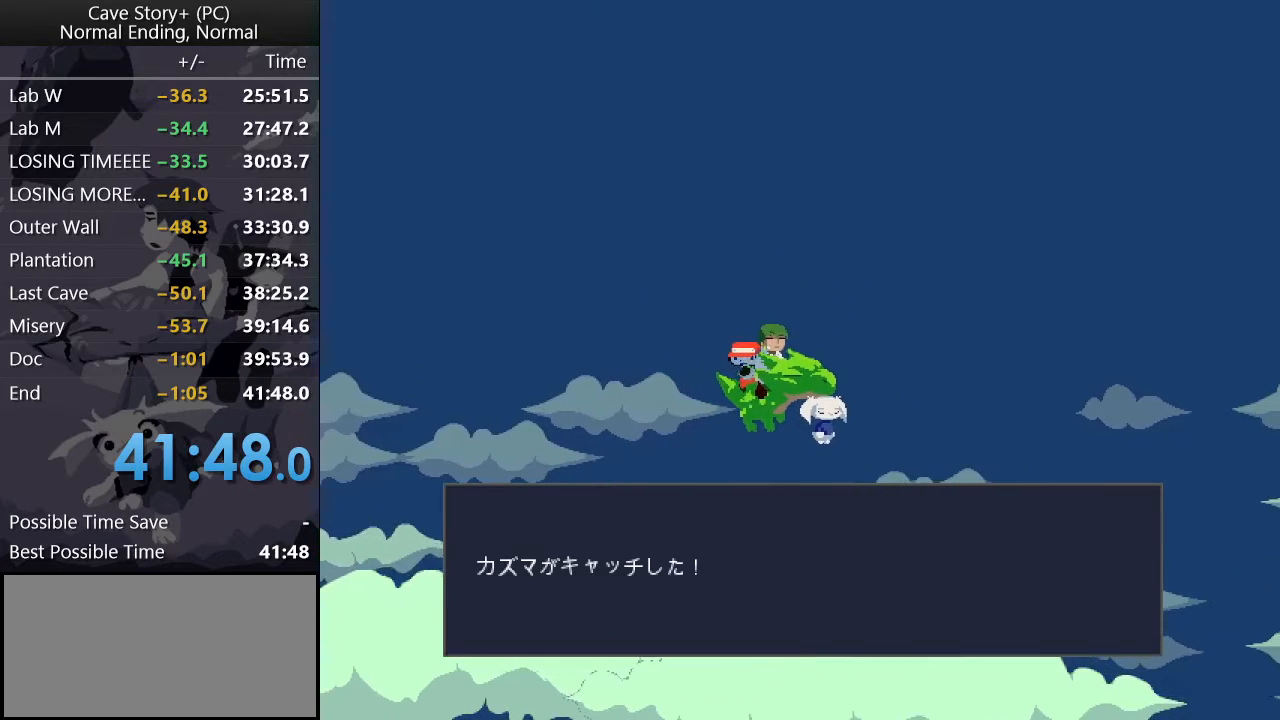
{"keys": ["x"], "events": [[50, "x", "down"], [150, "x", "up"], [233, "x", "down"], [333, "x", "up"], [417, "x", "down"], [417, "z", "up"]]}
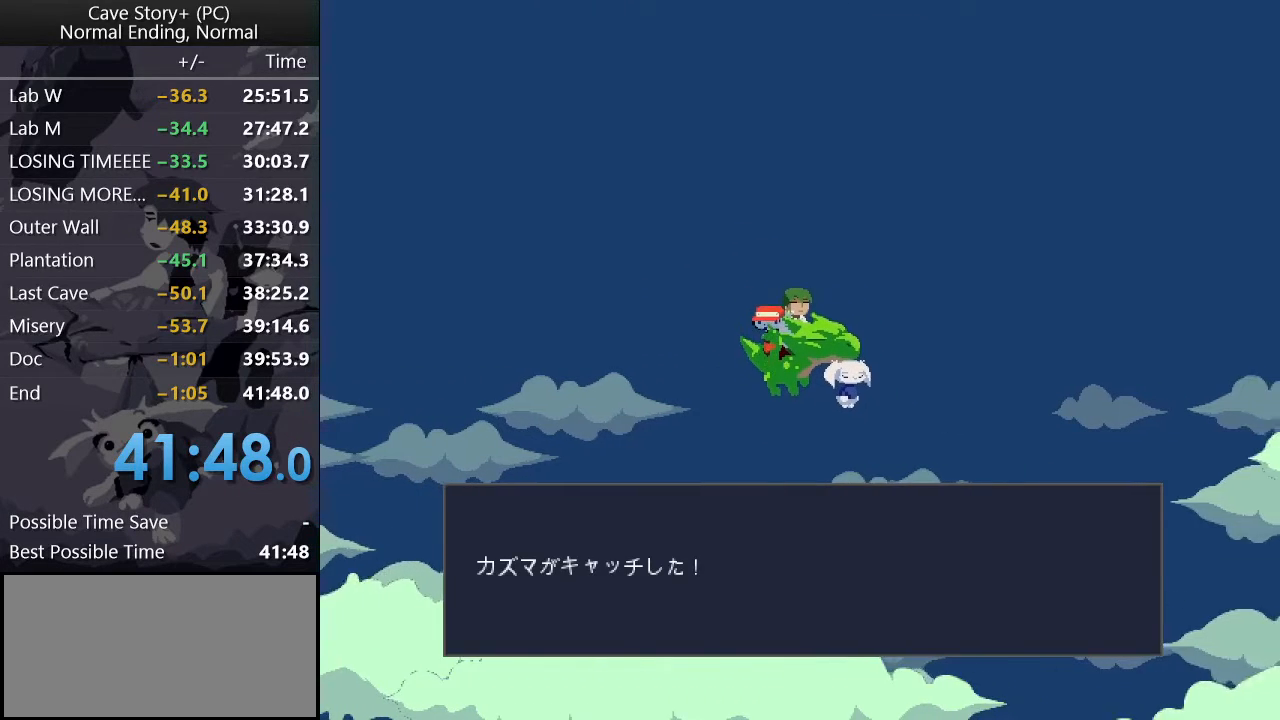
{"keys": ["x", "z"], "events": [[17, "x", "up"], [17, "z", "down"], [117, "x", "down"], [117, "z", "up"], [167, "z", "down"], [200, "x", "up"], [300, "x", "down"], [300, "z", "up"], [350, "z", "down"], [400, "x", "up"], [433, "x", "down"], [433, "z", "up"], [483, "z", "down"]]}
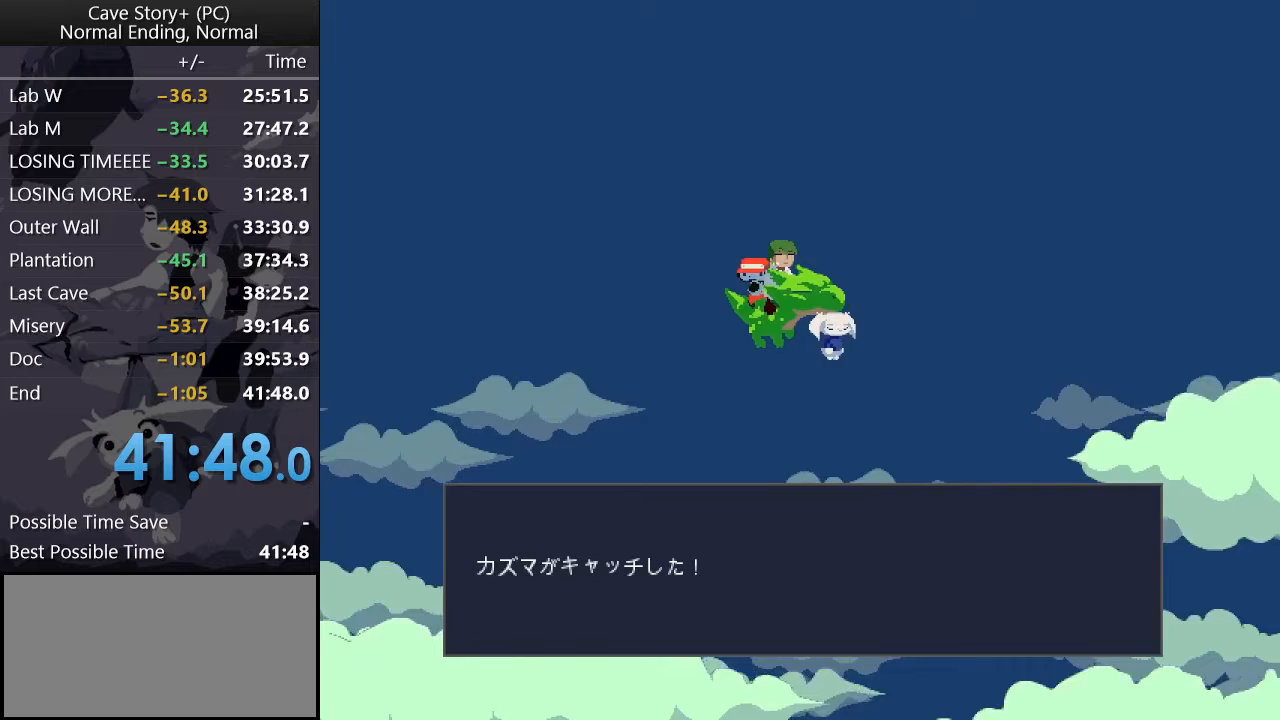
{"keys": ["z"], "events": [[33, "x", "up"], [133, "x", "down"], [133, "z", "up"], [167, "x", "up"], [167, "z", "down"], [217, "z", "up"], [267, "x", "down"], [317, "z", "down"], [367, "x", "up"], [417, "x", "down"], [417, "z", "up"], [450, "z", "down"], [500, "x", "up"]]}
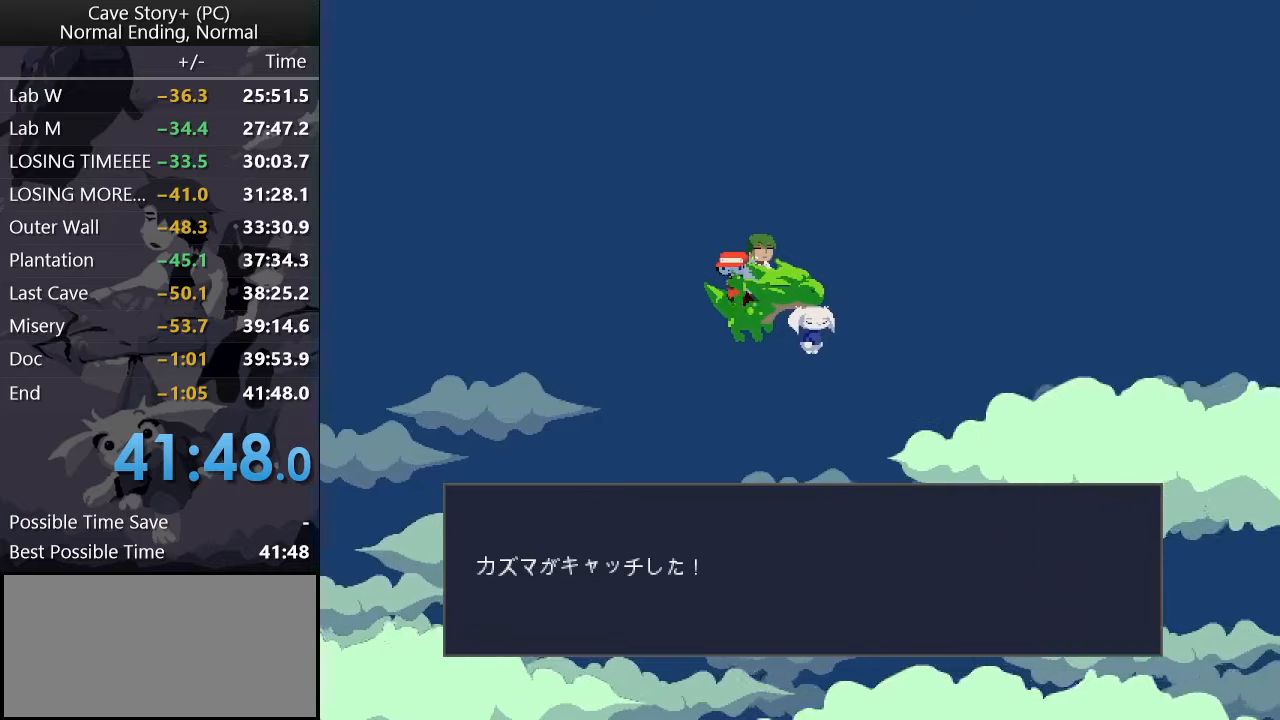
{"keys": ["z"], "events": [[50, "x", "down"], [50, "z", "up"], [100, "z", "down"], [150, "x", "up"], [233, "x", "down"], [233, "z", "up"], [283, "z", "down"], [333, "x", "up"], [383, "x", "down"], [383, "z", "up"], [417, "z", "down"], [467, "x", "up"]]}
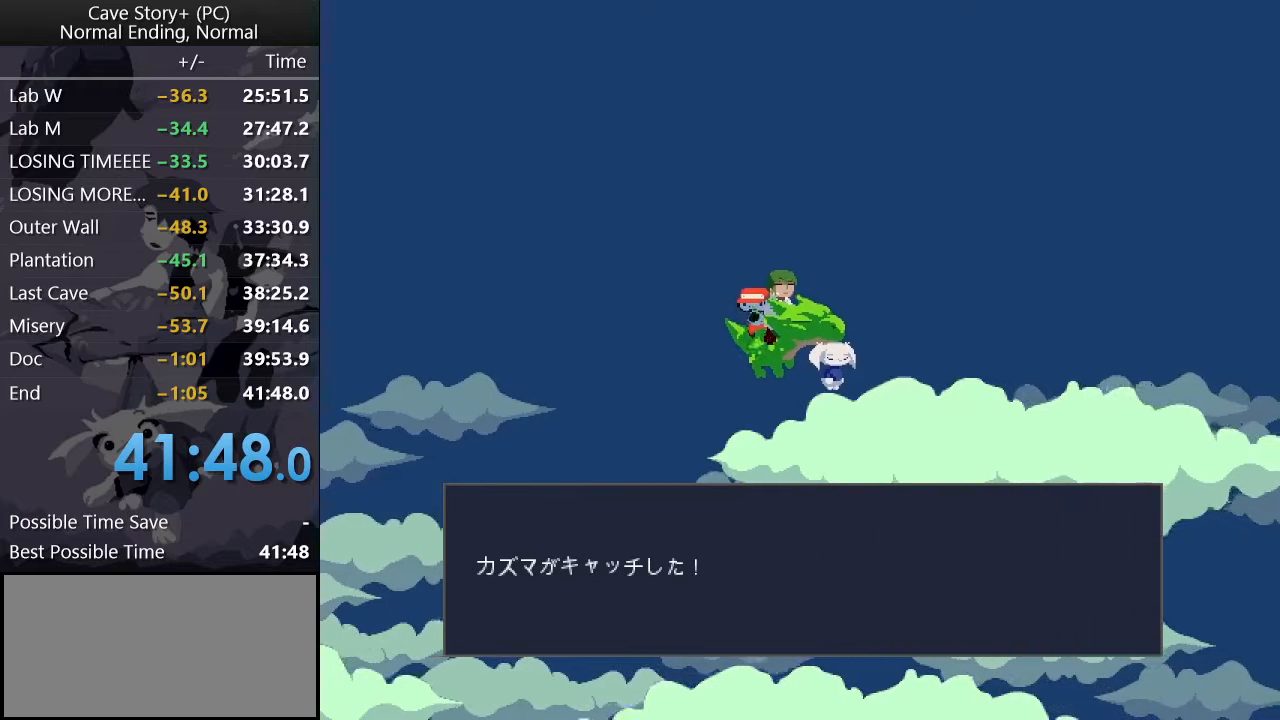
{"keys": ["z"], "events": [[17, "x", "down"], [17, "z", "up"], [67, "z", "down"], [117, "x", "up"], [167, "x", "down"], [167, "z", "up"], [250, "x", "up"], [250, "z", "down"], [350, "x", "down"], [383, "x", "up"], [433, "x", "down"], [483, "x", "up"]]}
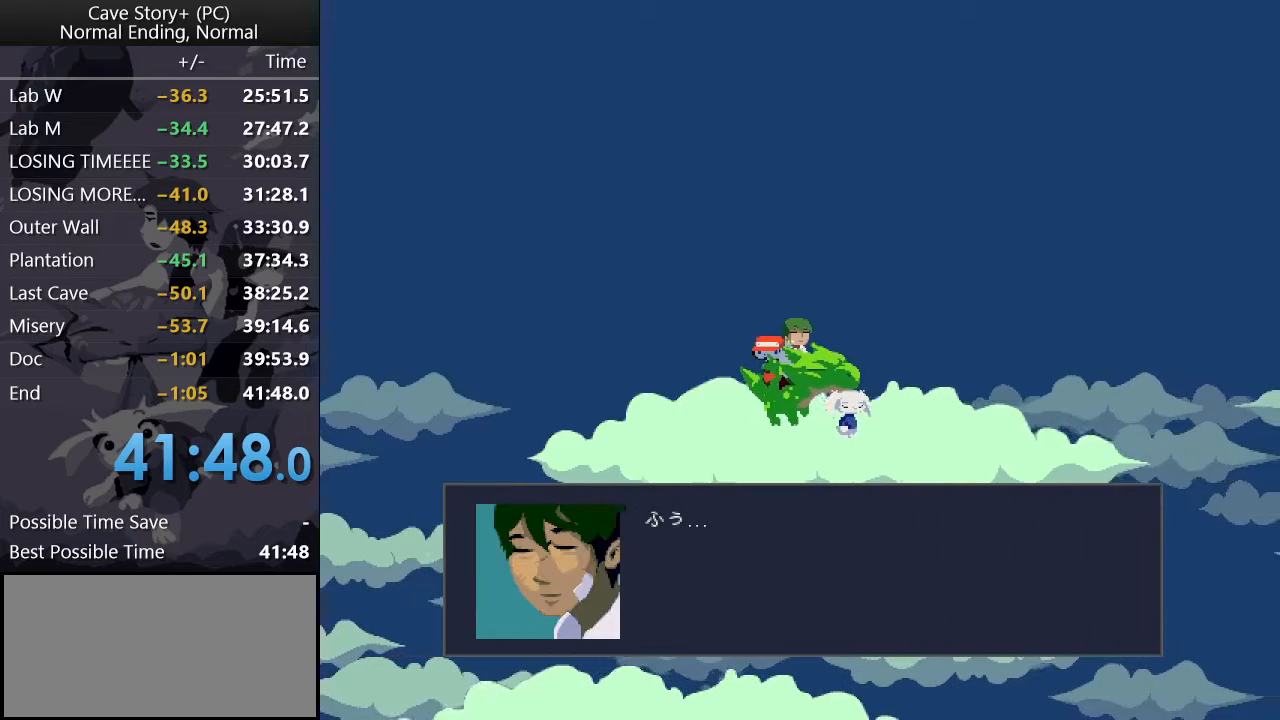
{"keys": ["x", "z"], "events": [[83, "x", "down"], [133, "x", "up"], [233, "x", "down"], [267, "x", "up"], [367, "x", "down"], [417, "x", "up"], [467, "x", "down"]]}
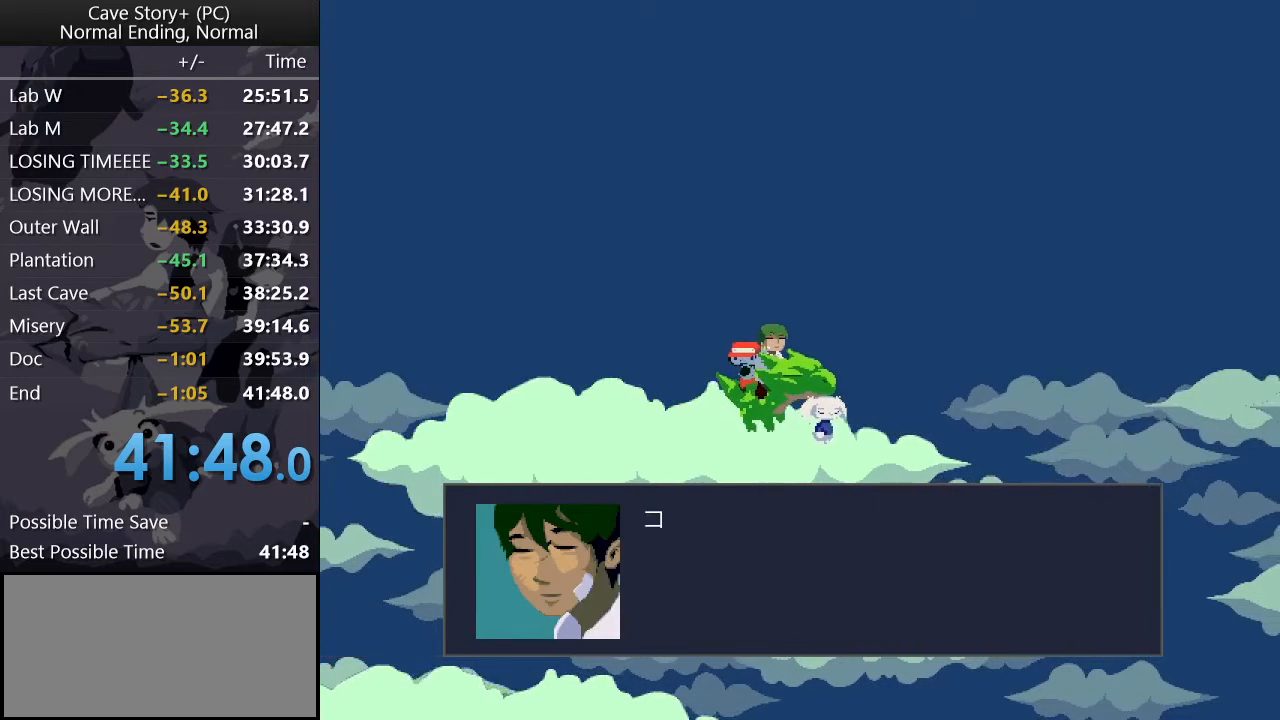
{"keys": ["x", "z"], "events": [[50, "x", "up"], [100, "x", "down"], [183, "x", "up"], [233, "x", "down"], [233, "z", "up"], [333, "x", "up"], [333, "z", "down"], [383, "x", "down"], [383, "z", "up"], [467, "z", "down"]]}
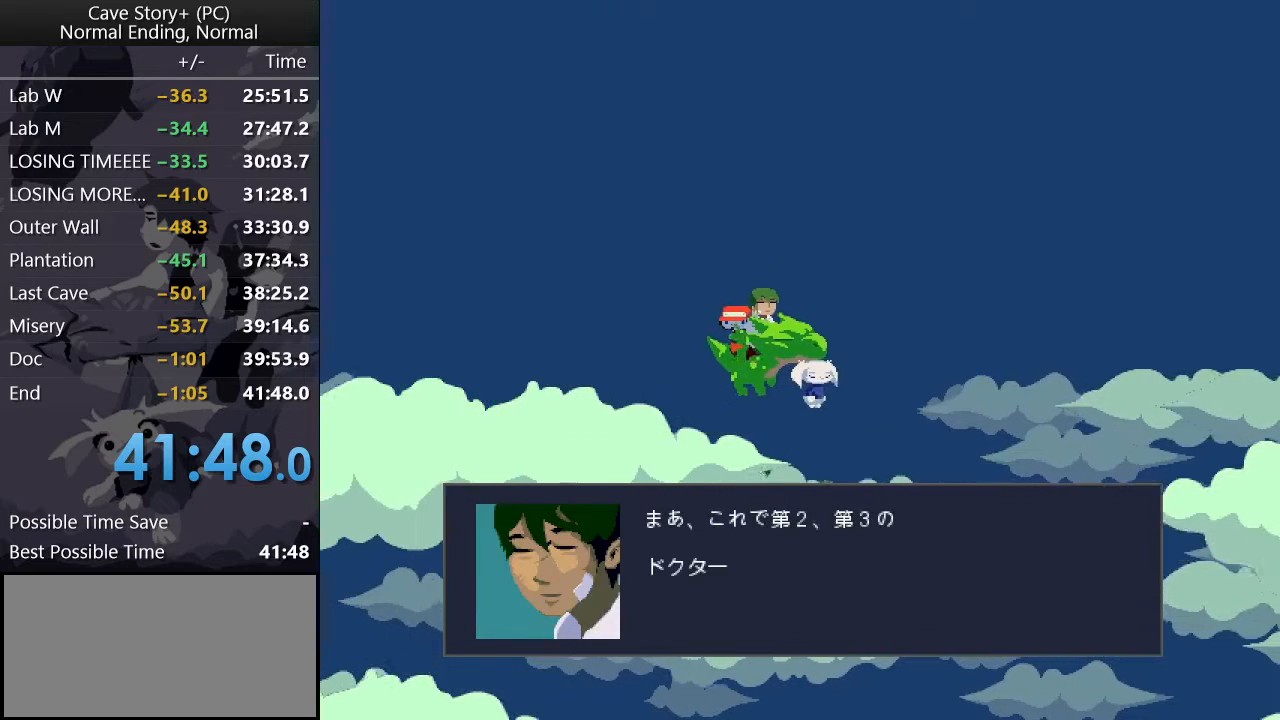
{"keys": ["x"], "events": [[17, "x", "up"], [67, "x", "down"], [67, "z", "up"], [117, "z", "down"], [167, "x", "up"], [200, "x", "down"], [200, "z", "up"], [250, "z", "down"], [300, "x", "up"], [350, "z", "up"], [400, "x", "down"], [433, "x", "up"], [433, "z", "down"], [483, "x", "down"], [483, "z", "up"]]}
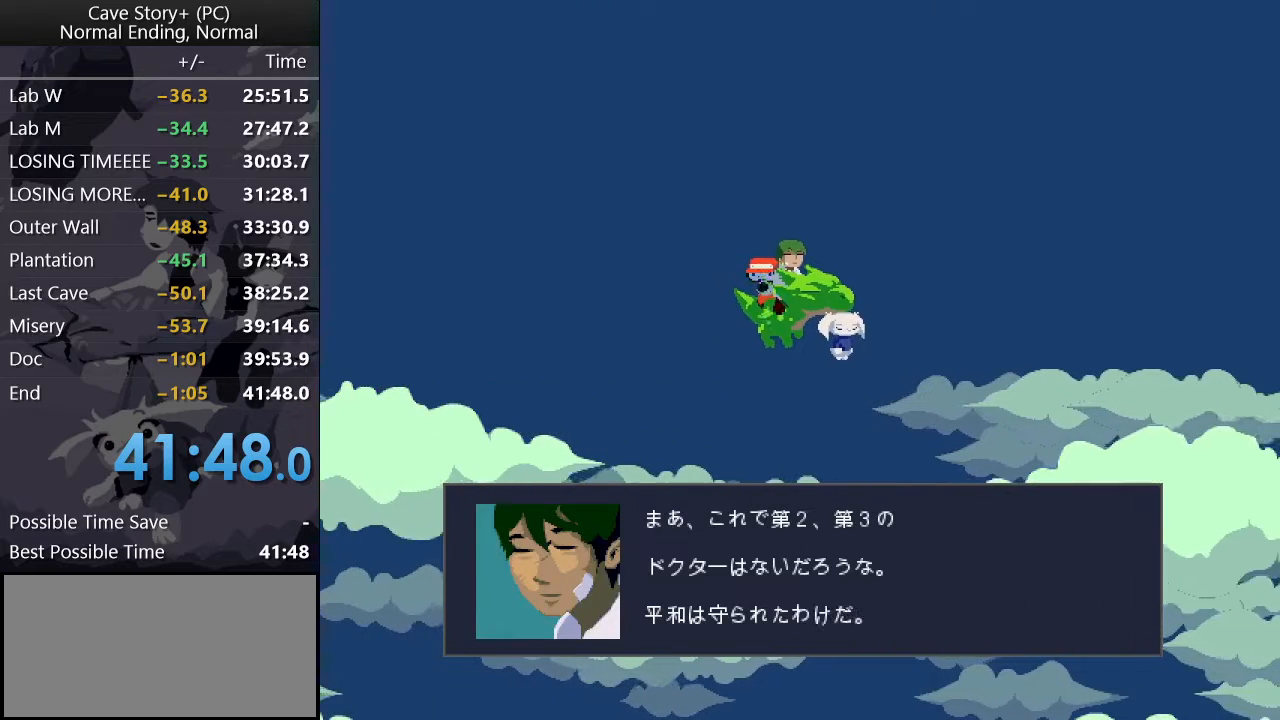
{"keys": ["x", "z"], "events": [[83, "x", "up"], [83, "z", "down"], [133, "z", "up"], [167, "x", "down"], [217, "x", "up"], [217, "z", "down"], [317, "x", "down"], [317, "z", "up"], [367, "z", "down"], [400, "x", "up"], [450, "x", "down"], [450, "z", "up"], [500, "z", "down"]]}
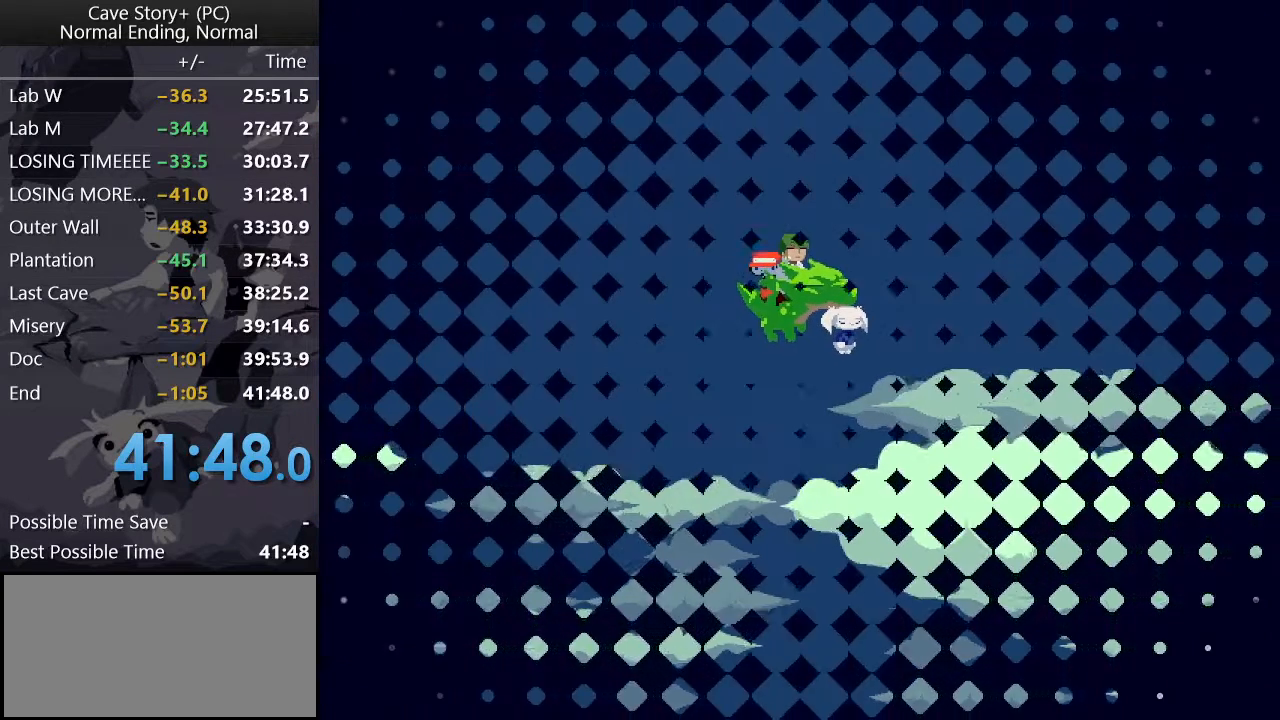
{"keys": ["z"], "events": [[50, "x", "up"], [100, "x", "down"], [100, "z", "up"], [150, "z", "down"], [183, "x", "up"], [233, "x", "down"], [233, "z", "up"], [283, "z", "down"], [333, "x", "up"], [383, "x", "down"], [383, "z", "up"], [483, "x", "up"], [483, "z", "down"]]}
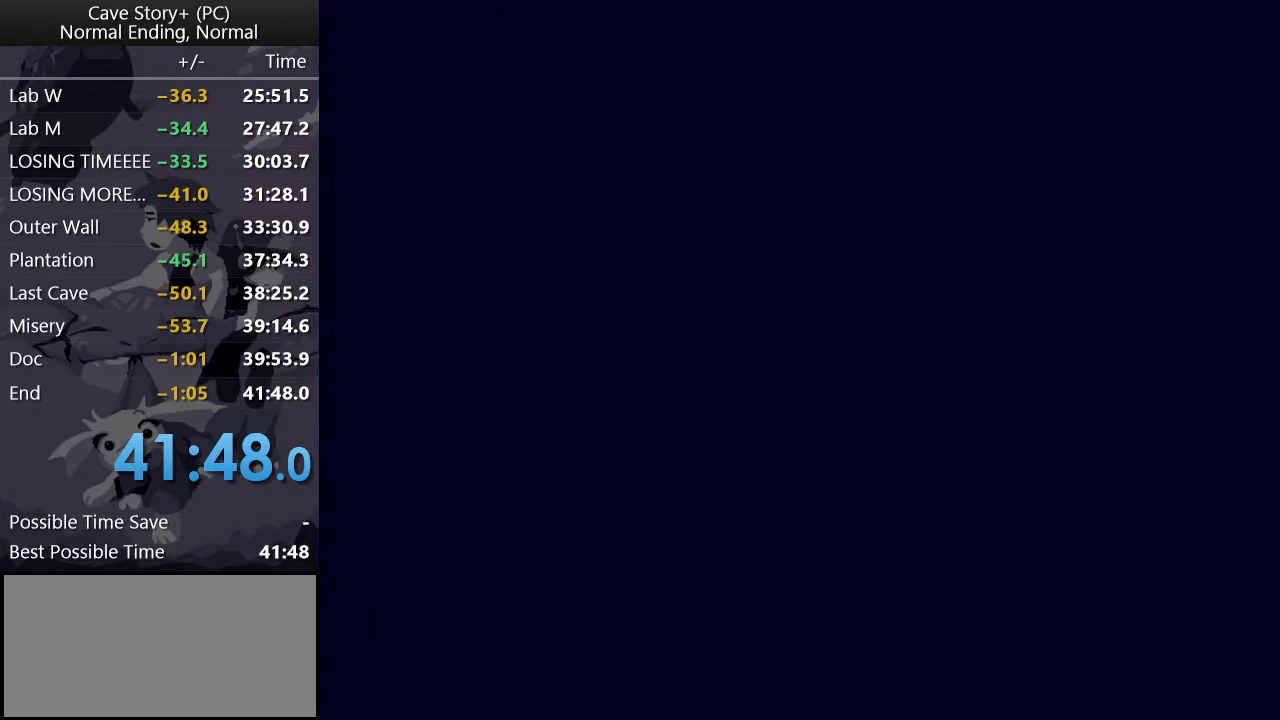
{"keys": ["z"], "events": [[67, "x", "down"], [67, "z", "up"], [117, "z", "down"], [167, "x", "up"], [200, "x", "down"], [300, "x", "up"], [350, "x", "down"], [450, "x", "up"]]}
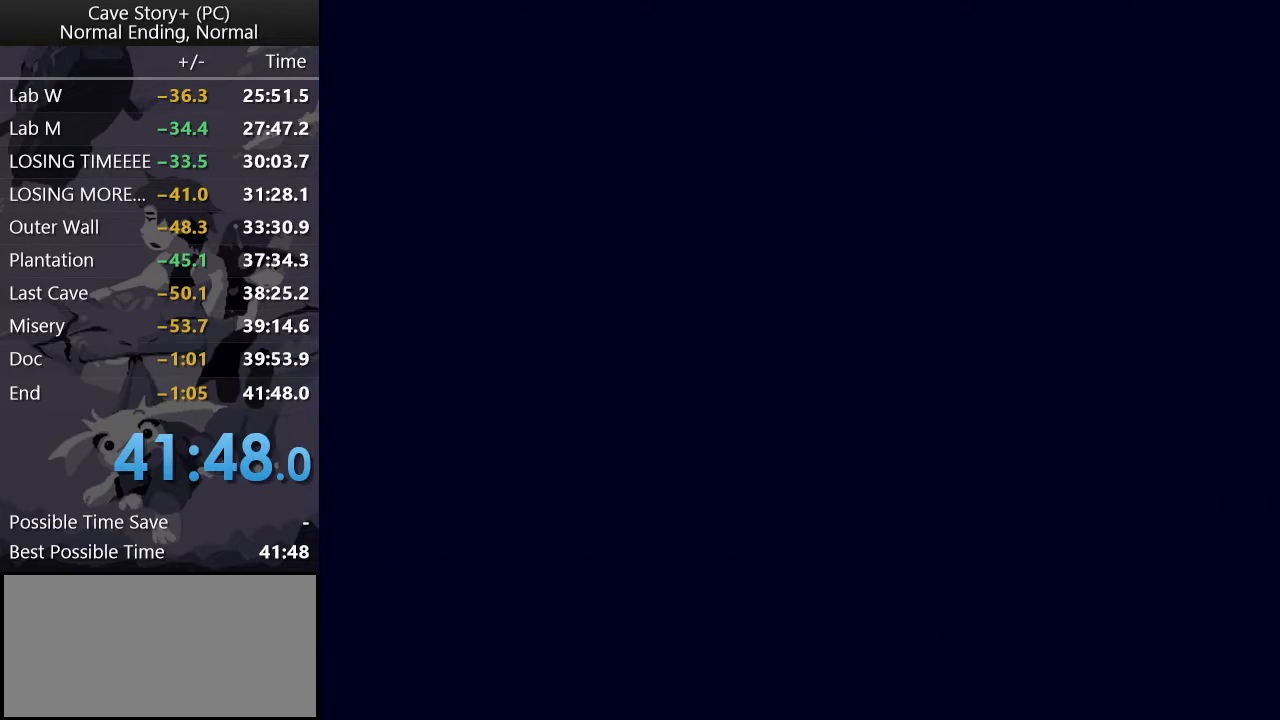
{"keys": ["z"], "events": []}
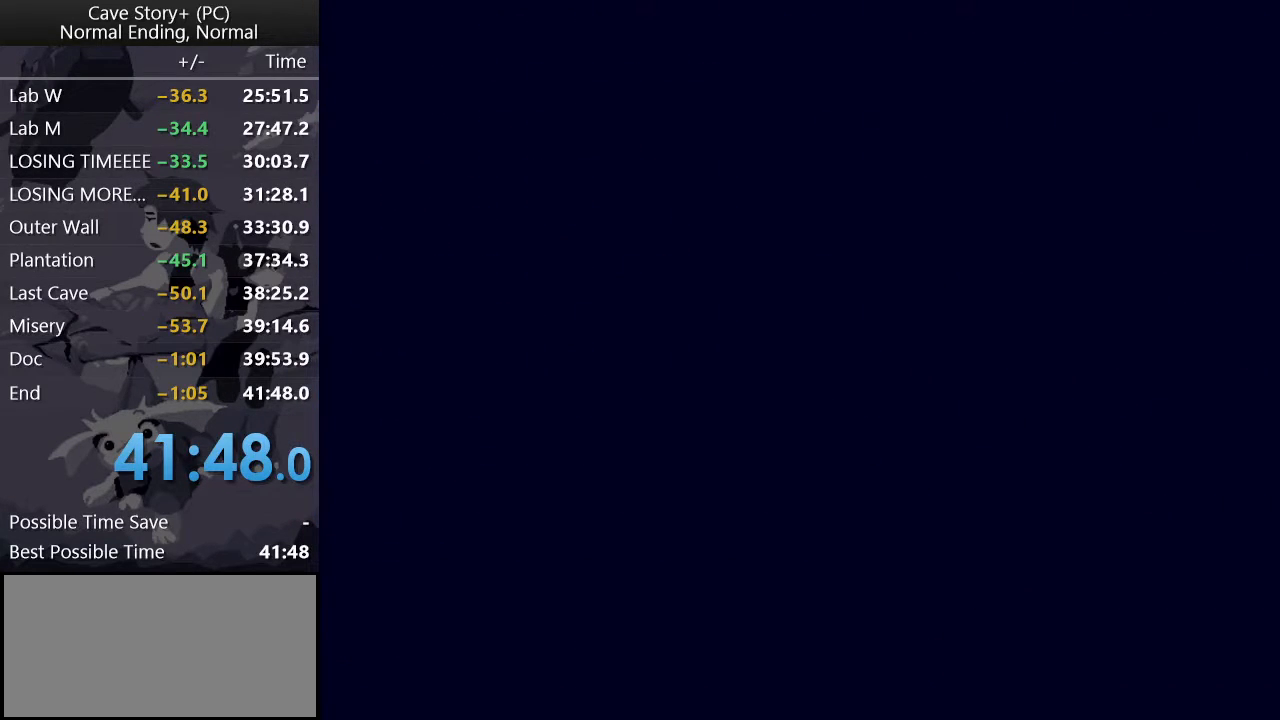
{"keys": [], "events": [[183, "z", "up"]]}